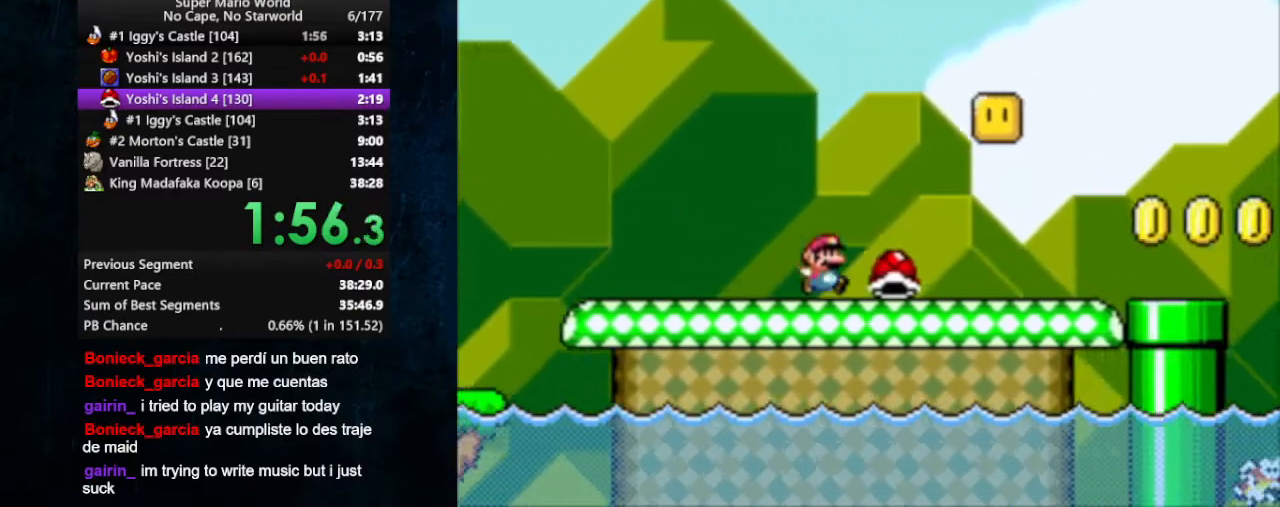
Gameplay with a controller (Nintendo layout); each line is a JSON object with the inputs held at the frame after it. "events" lists button and stick changes between this image and that frame as [ms after this image, input, new state], when the widget could be followed in between. Not read: DPAD_UP L1 L3 R1 R3.
{"buttons": ["Y", "DPAD_RIGHT"], "events": []}
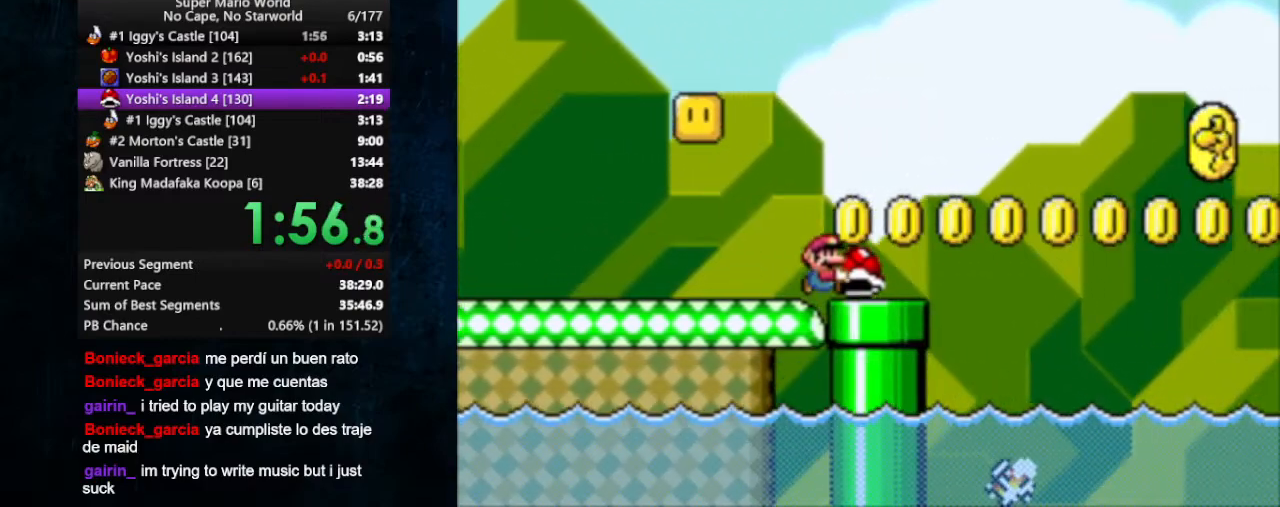
{"buttons": ["B", "Y", "DPAD_LEFT"], "events": [[133, "B", "down"], [433, "DPAD_LEFT", "down"], [433, "DPAD_RIGHT", "up"]]}
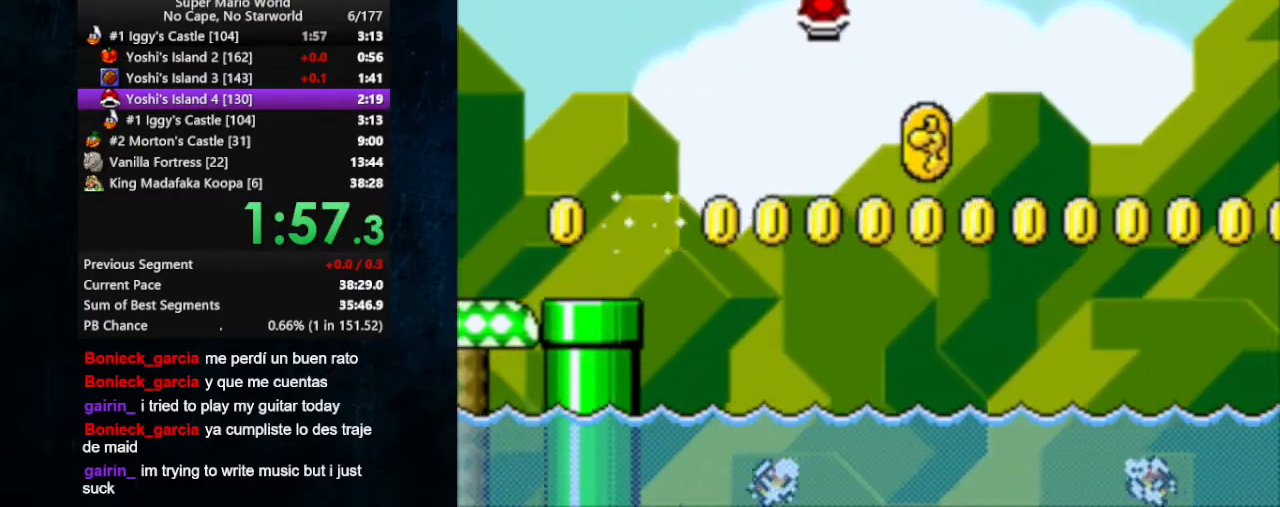
{"buttons": ["X", "Y", "DPAD_RIGHT"], "events": [[67, "B", "up"], [67, "DPAD_LEFT", "up"], [67, "DPAD_RIGHT", "down"], [67, "Y", "up"], [100, "A", "down"], [100, "X", "down"], [500, "A", "up"], [500, "Y", "down"]]}
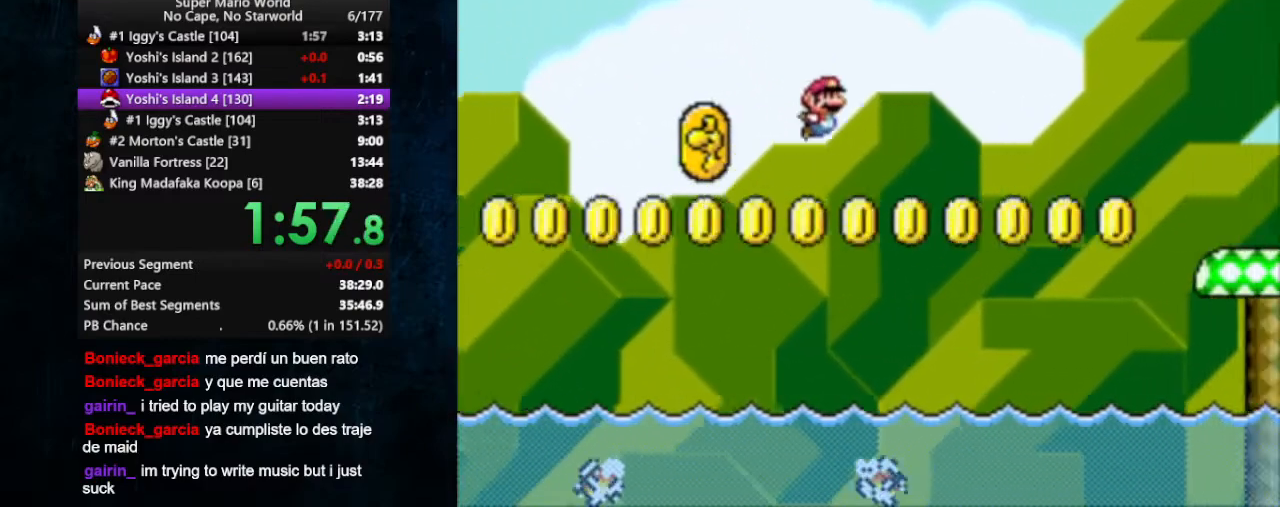
{"buttons": ["B", "Y", "DPAD_RIGHT"], "events": [[33, "X", "up"], [400, "B", "down"]]}
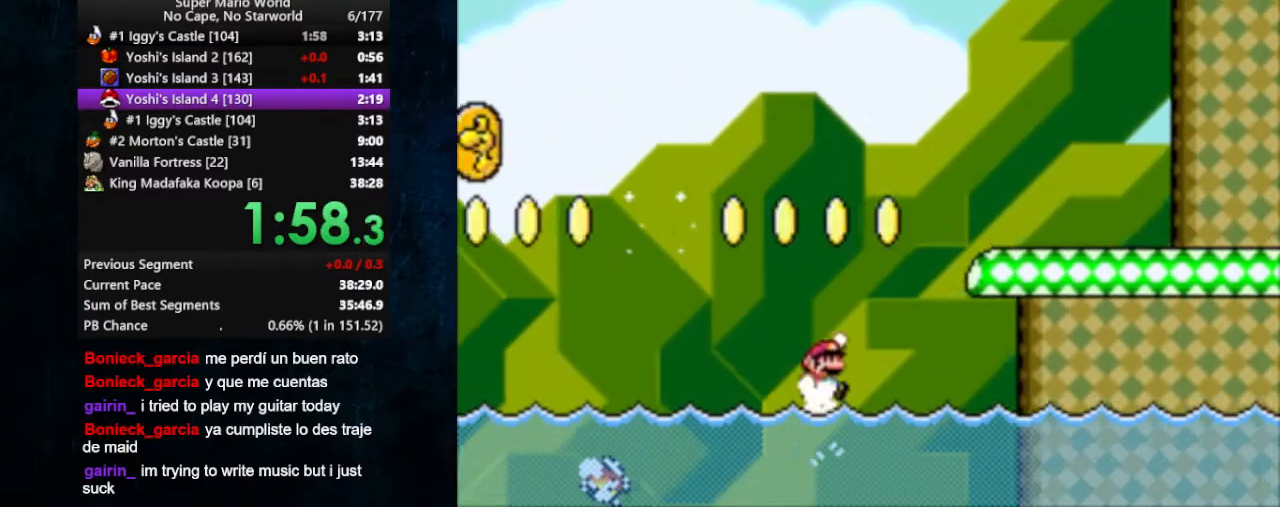
{"buttons": ["Y", "DPAD_RIGHT"], "events": [[333, "B", "up"]]}
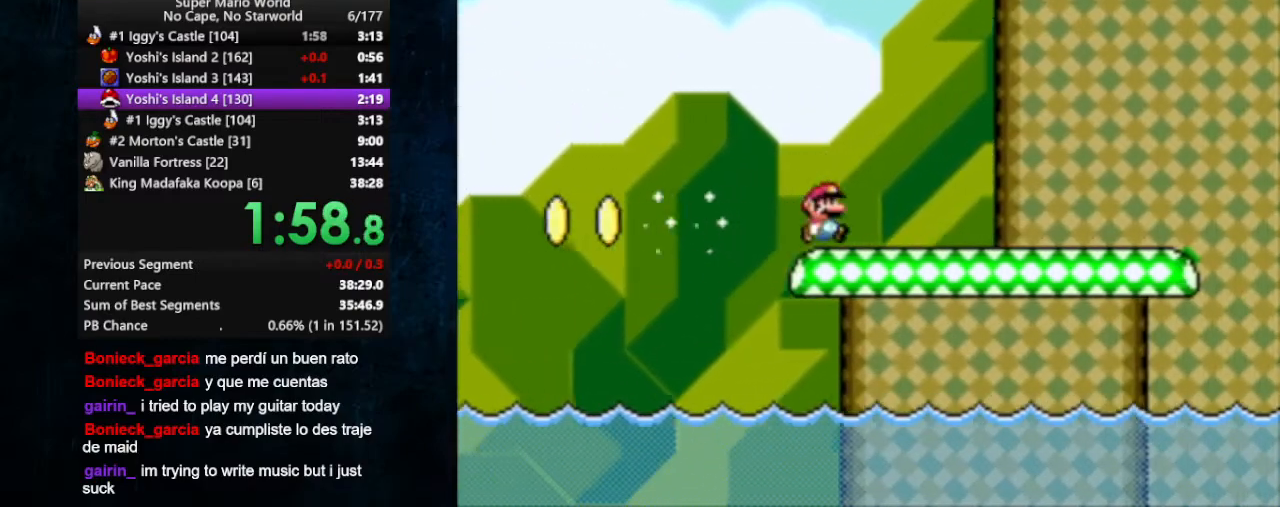
{"buttons": ["Y", "DPAD_RIGHT"], "events": []}
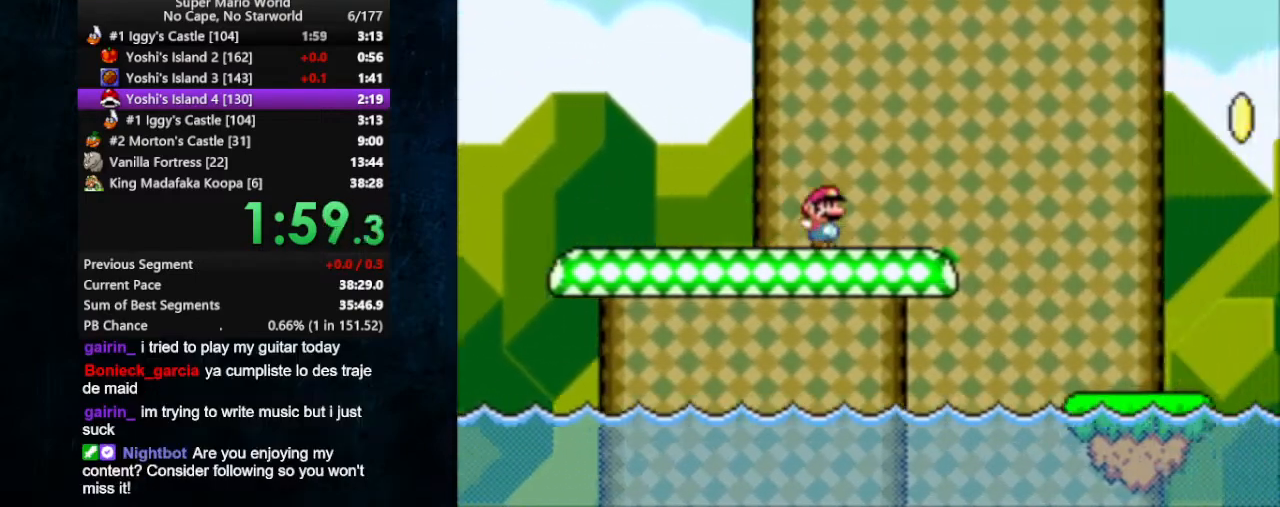
{"buttons": ["Y", "DPAD_RIGHT"], "events": [[167, "B", "down"], [267, "B", "up"]]}
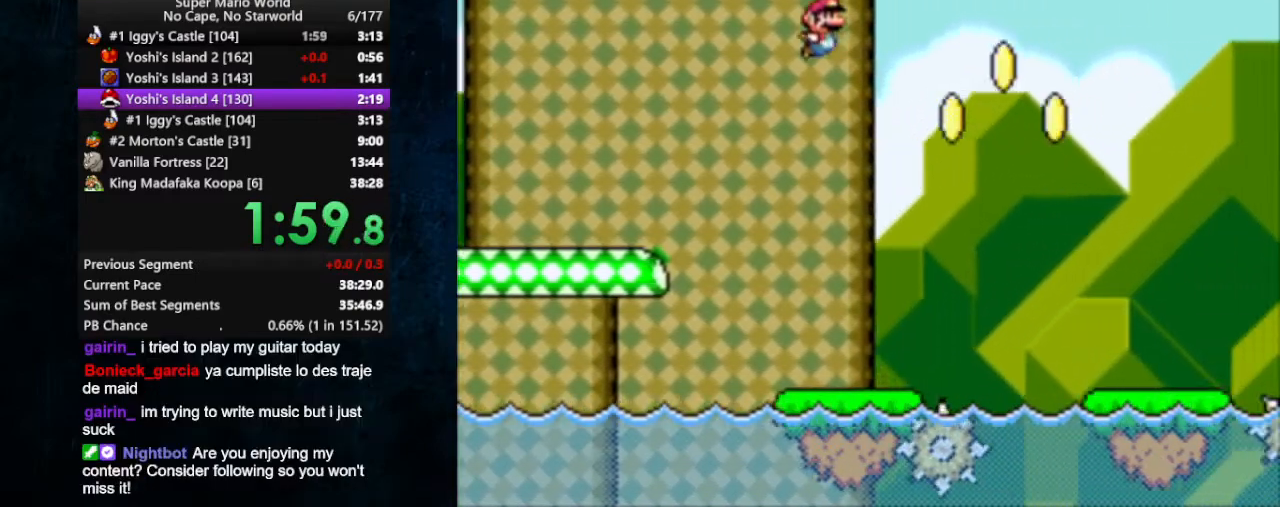
{"buttons": ["Y", "DPAD_RIGHT"], "events": []}
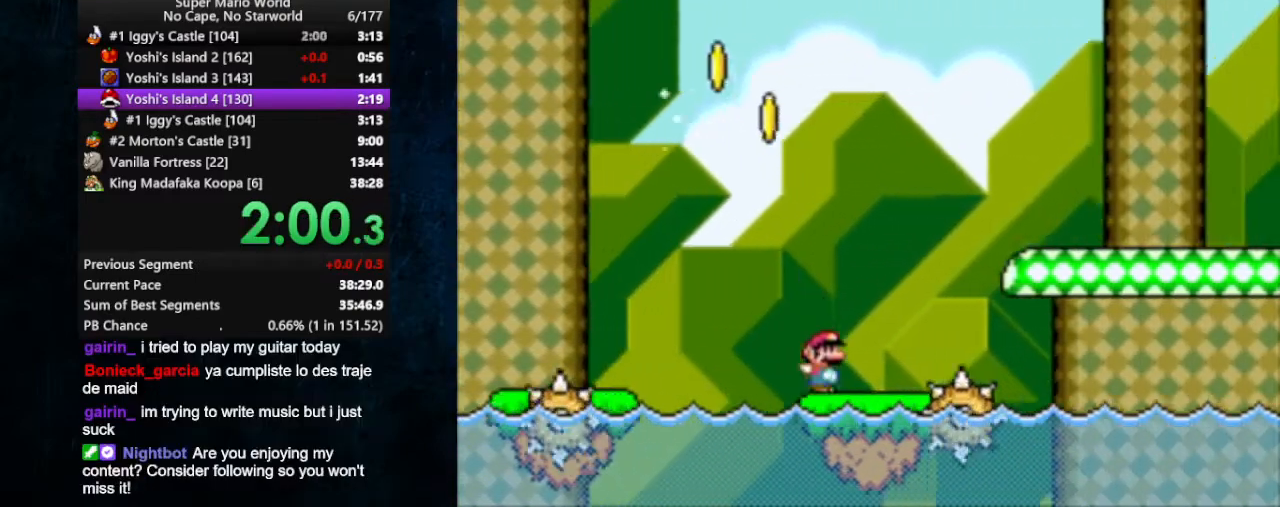
{"buttons": ["Y", "DPAD_RIGHT"], "events": [[67, "B", "down"], [133, "B", "up"]]}
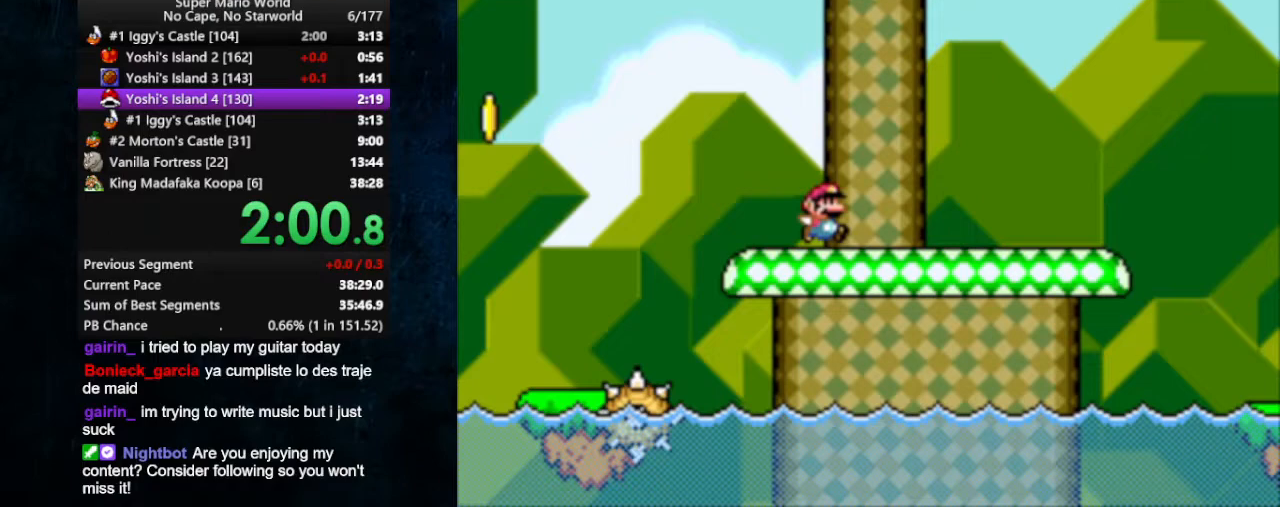
{"buttons": ["B", "Y", "DPAD_RIGHT"], "events": [[67, "B", "down"]]}
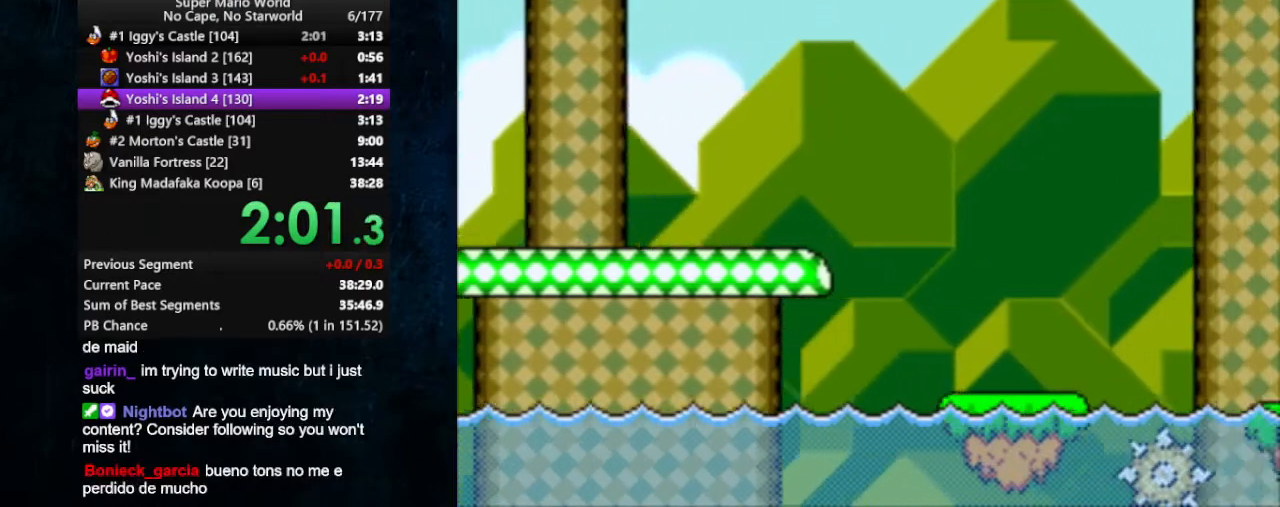
{"buttons": ["Y", "DPAD_RIGHT"], "events": [[400, "B", "up"]]}
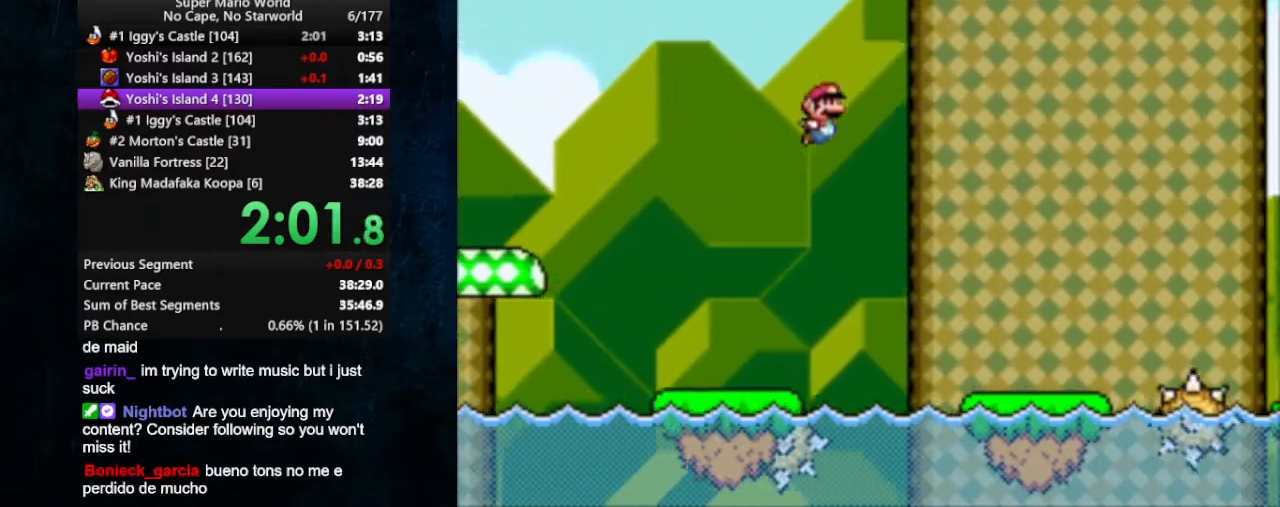
{"buttons": ["B", "Y", "DPAD_RIGHT"], "events": [[400, "B", "down"]]}
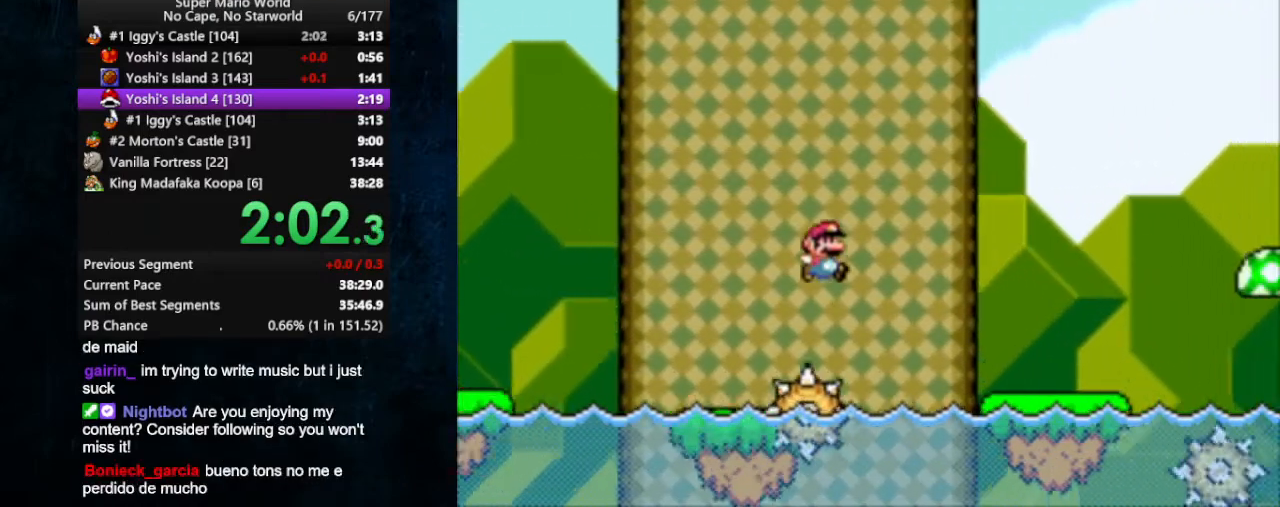
{"buttons": ["B", "Y", "DPAD_RIGHT"], "events": []}
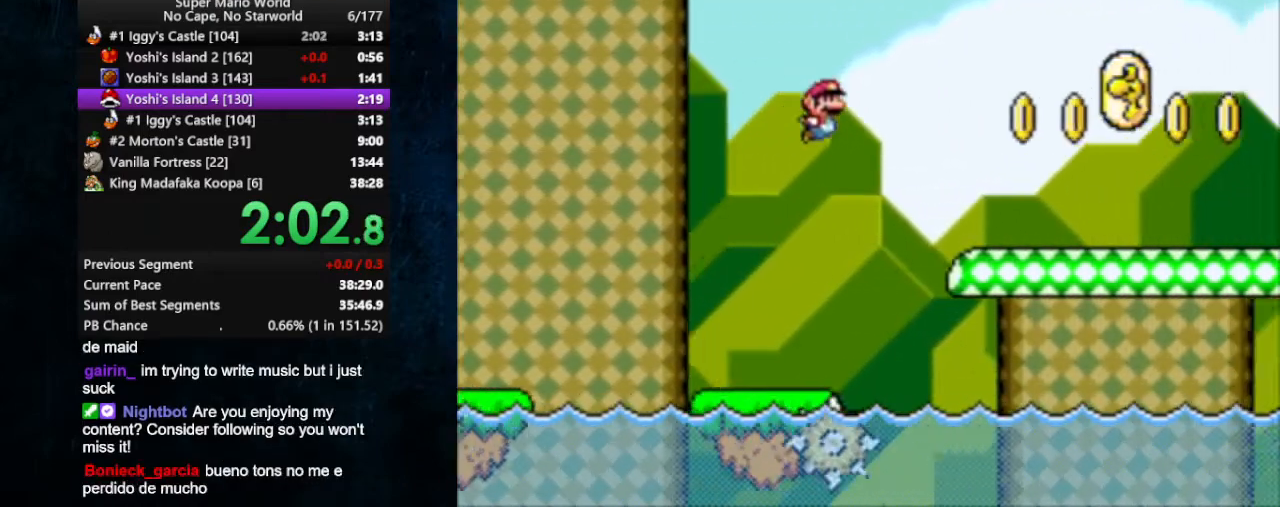
{"buttons": ["B", "Y", "DPAD_RIGHT"], "events": [[133, "B", "up"], [367, "B", "down"]]}
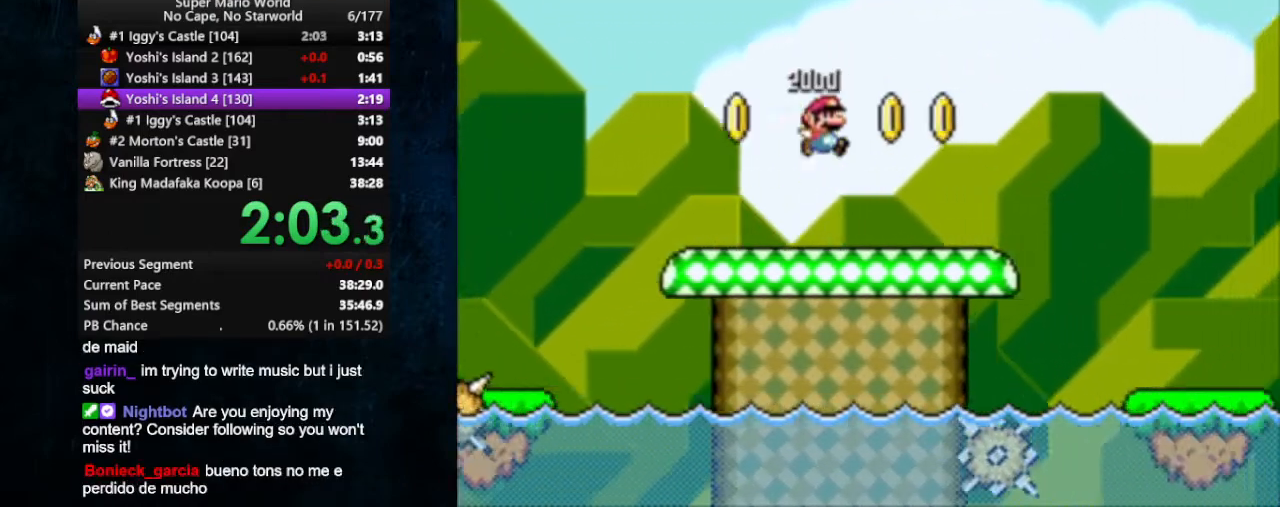
{"buttons": ["B", "Y", "DPAD_RIGHT"], "events": []}
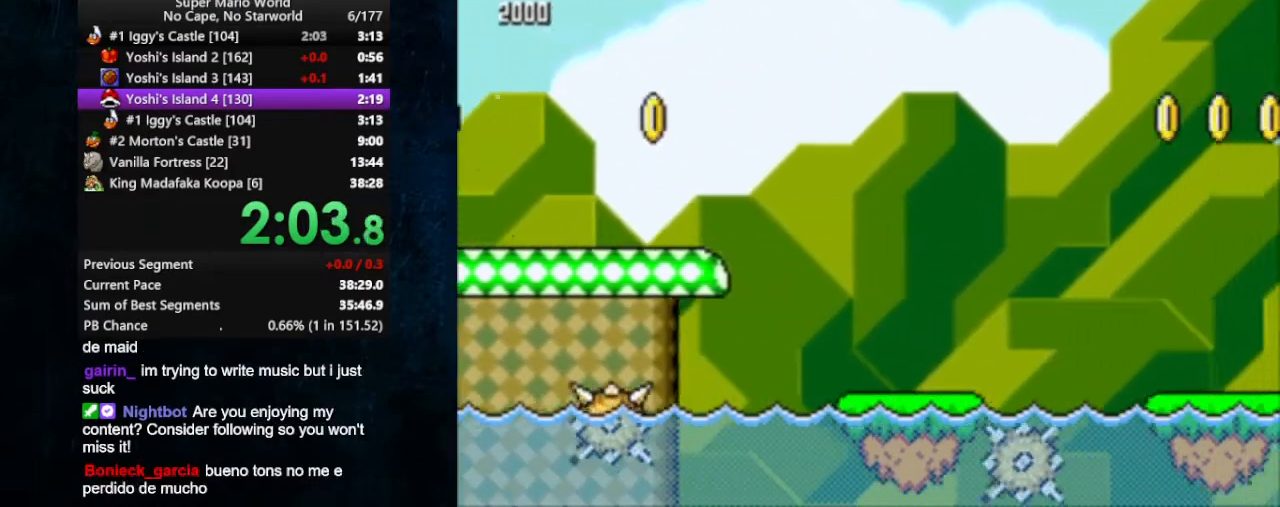
{"buttons": ["Y", "DPAD_RIGHT"], "events": [[67, "B", "up"]]}
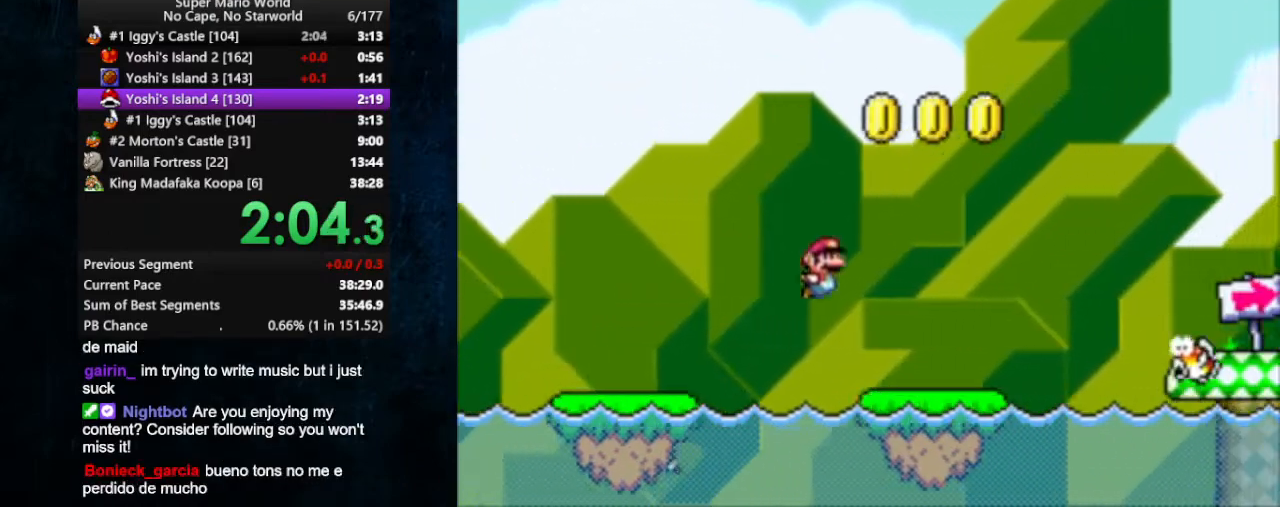
{"buttons": ["Y", "DPAD_RIGHT"], "events": [[200, "B", "down"], [300, "B", "up"]]}
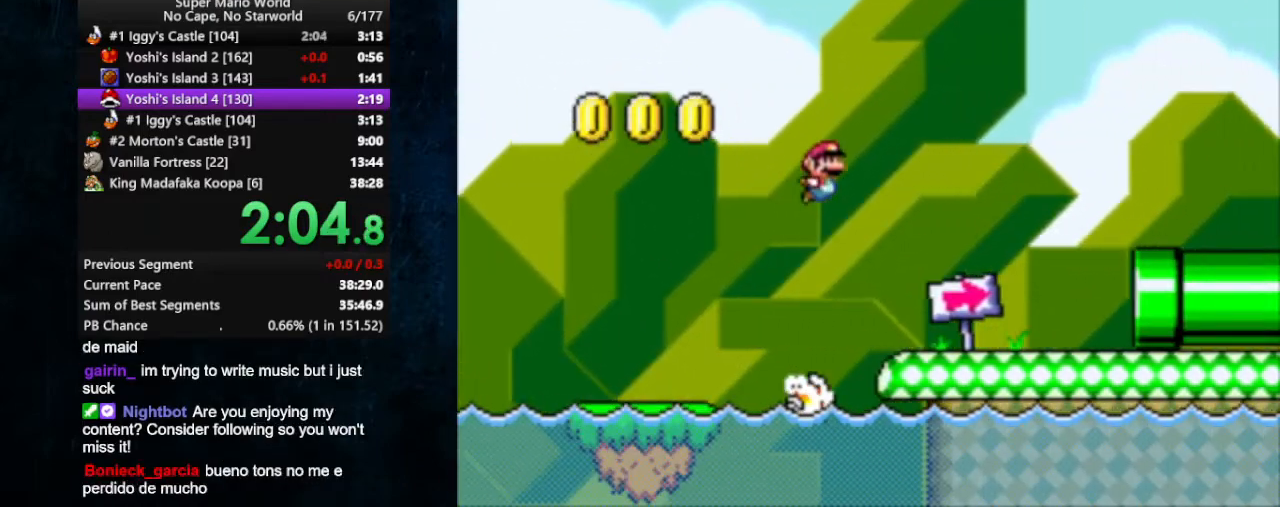
{"buttons": ["X", "Y", "DPAD_RIGHT"], "events": [[367, "X", "down"]]}
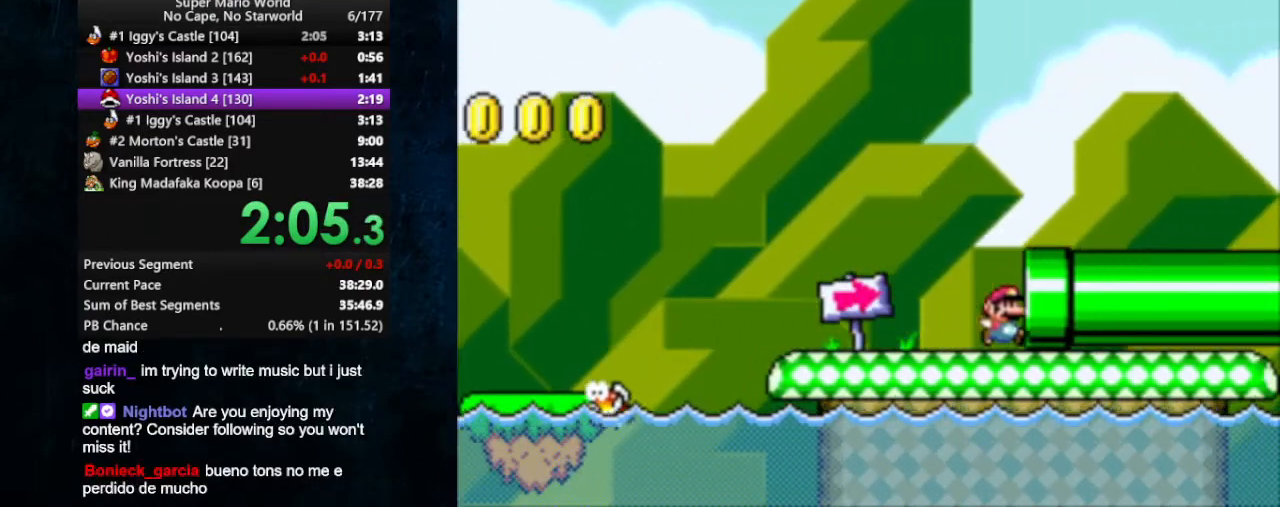
{"buttons": ["B", "X", "DPAD_RIGHT"], "events": [[267, "Y", "up"], [500, "B", "down"]]}
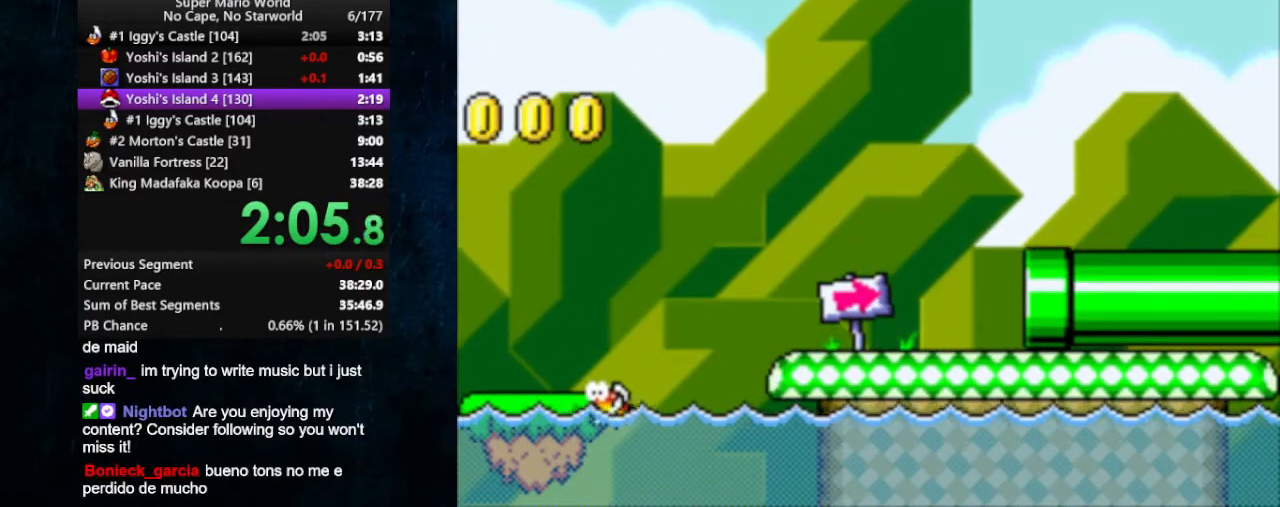
{"buttons": ["X", "DPAD_RIGHT"], "events": [[67, "B", "up"], [133, "B", "down"], [233, "B", "up"], [267, "B", "down"], [300, "B", "up"], [400, "B", "down"], [500, "B", "up"]]}
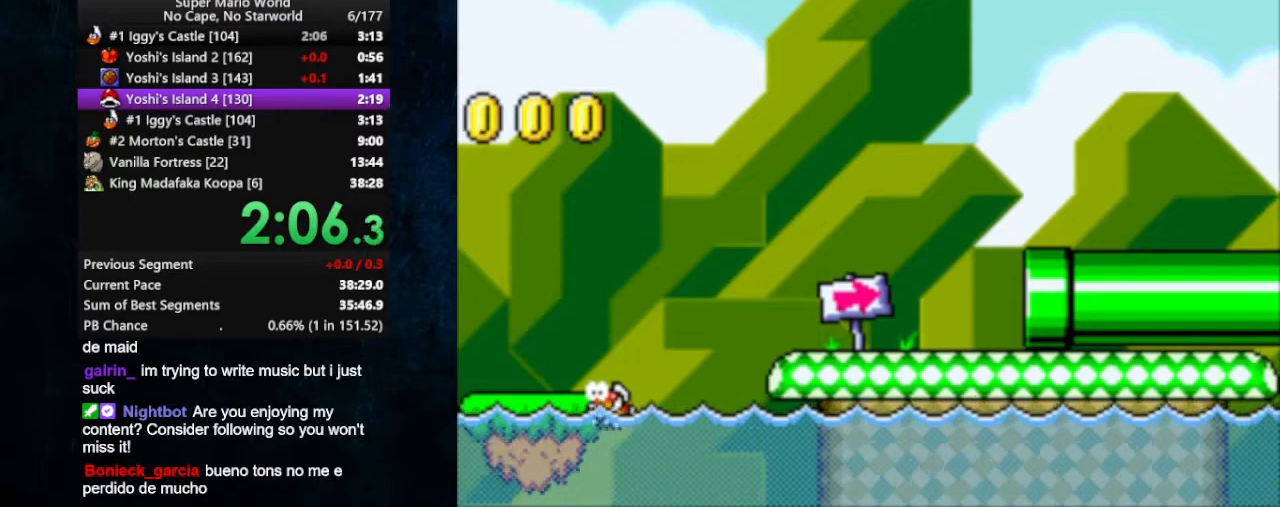
{"buttons": ["X", "DPAD_RIGHT"], "events": [[133, "B", "down"], [200, "B", "up"], [267, "B", "down"], [333, "B", "up"]]}
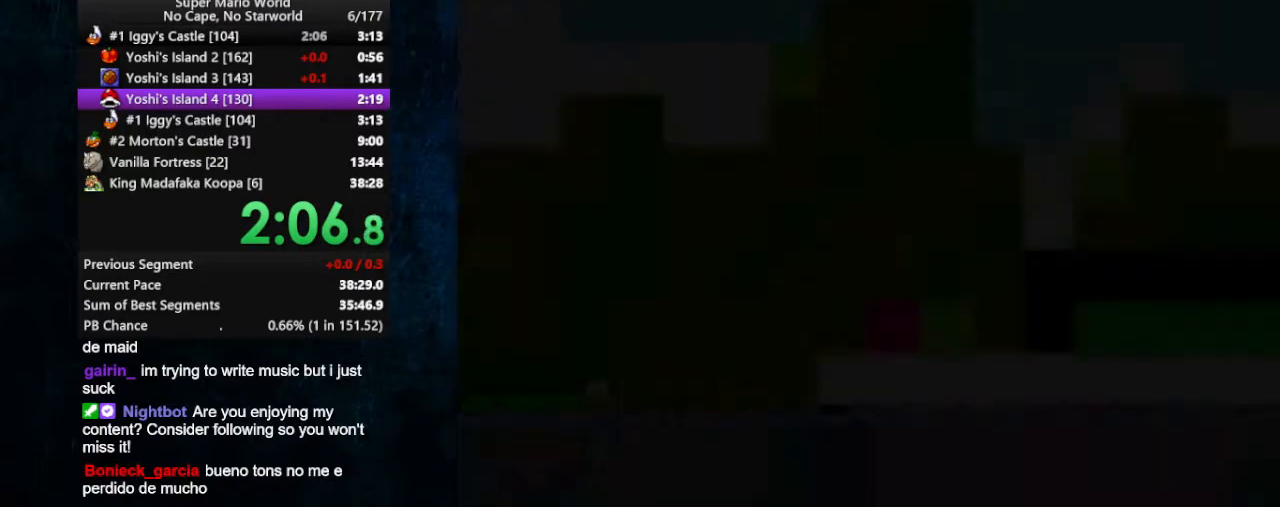
{"buttons": ["X", "DPAD_RIGHT"], "events": []}
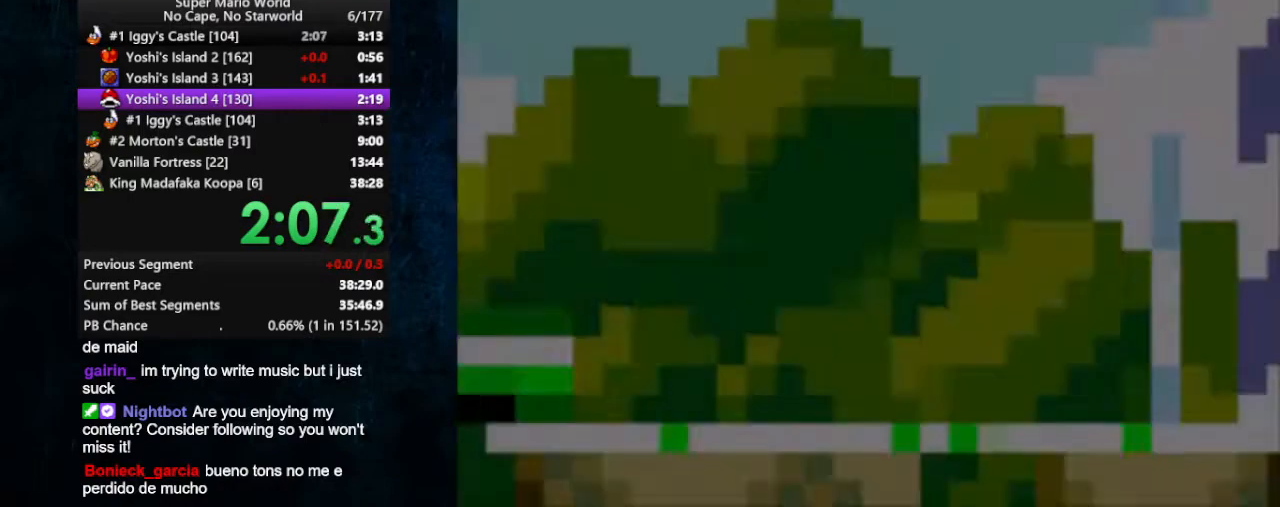
{"buttons": ["X", "DPAD_RIGHT"], "events": []}
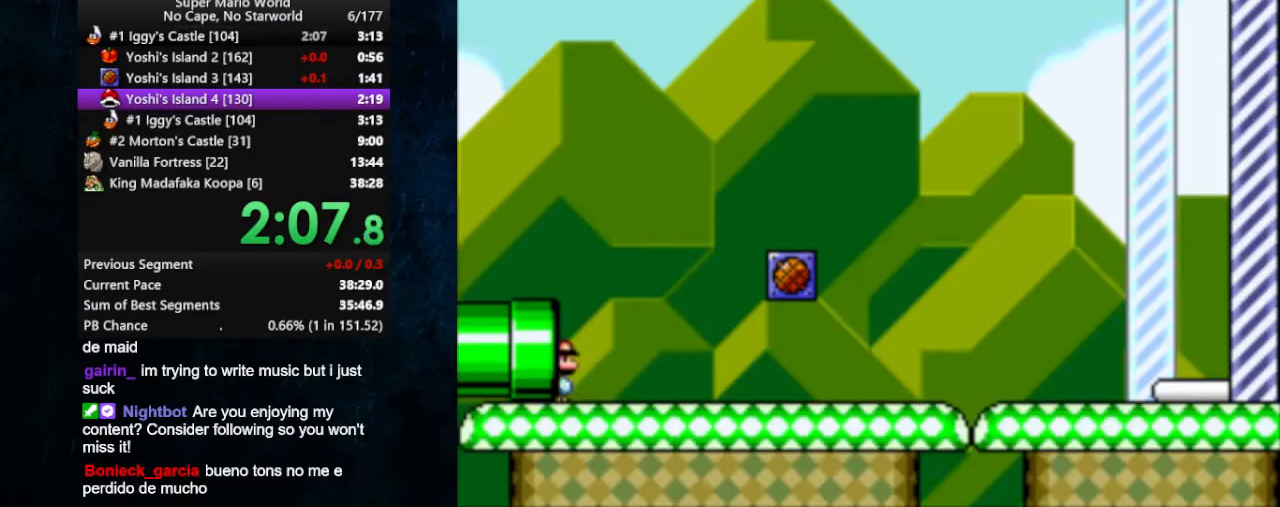
{"buttons": ["X", "DPAD_RIGHT"], "events": []}
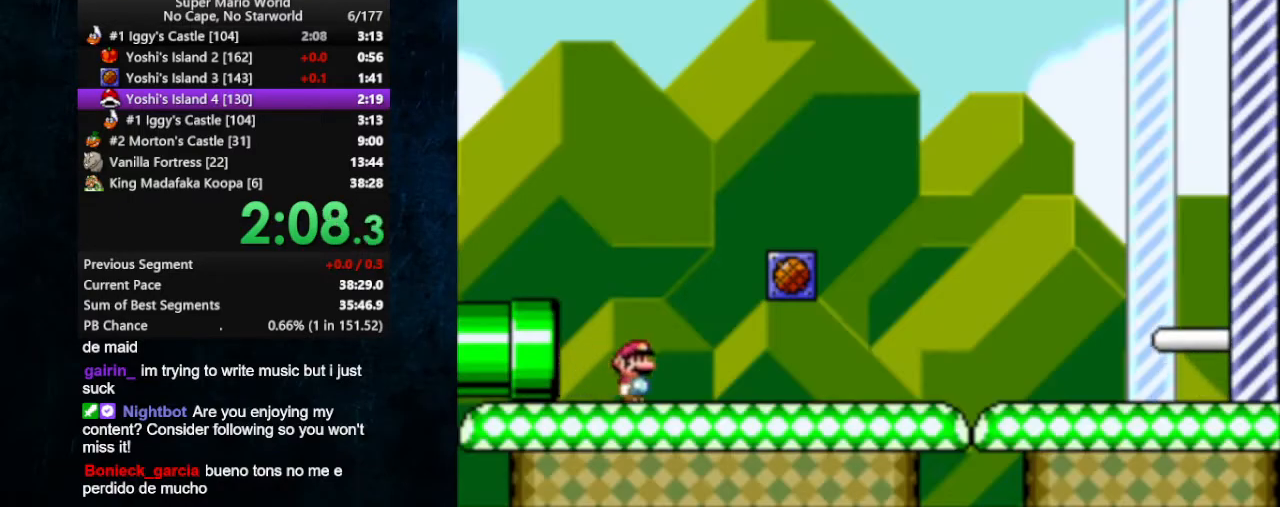
{"buttons": ["X", "DPAD_RIGHT"], "events": []}
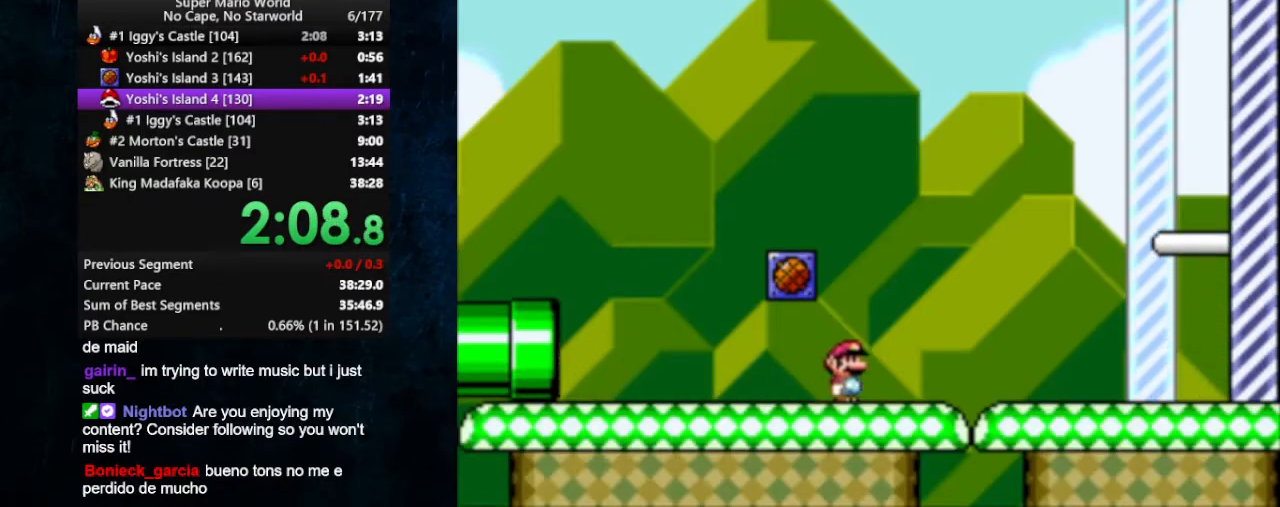
{"buttons": ["X", "DPAD_RIGHT"], "events": []}
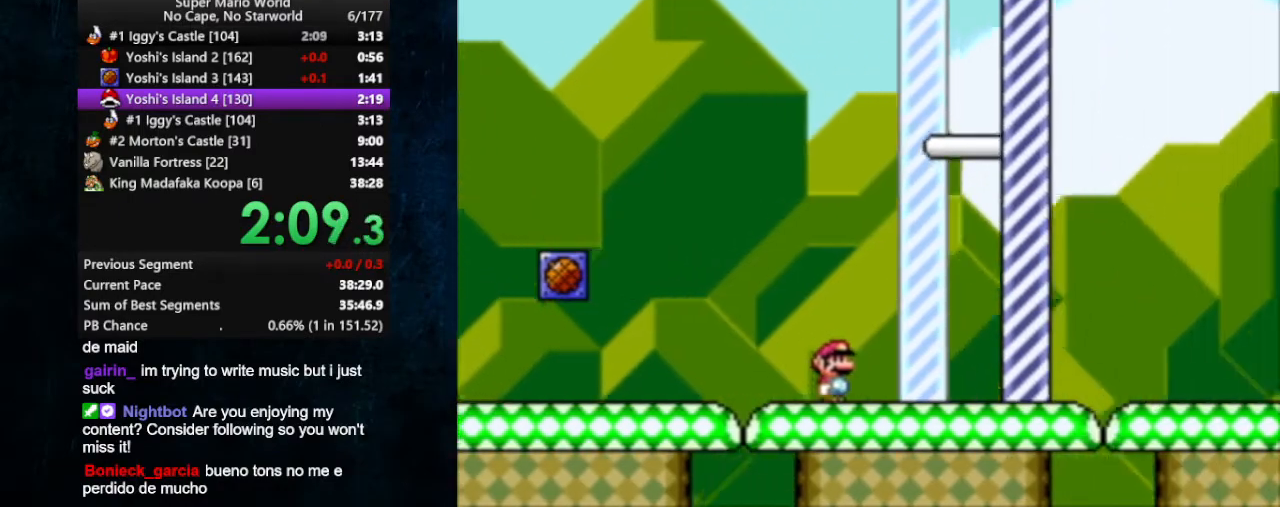
{"buttons": [], "events": [[133, "B", "down"], [200, "B", "up"], [400, "X", "up"], [500, "DPAD_RIGHT", "up"]]}
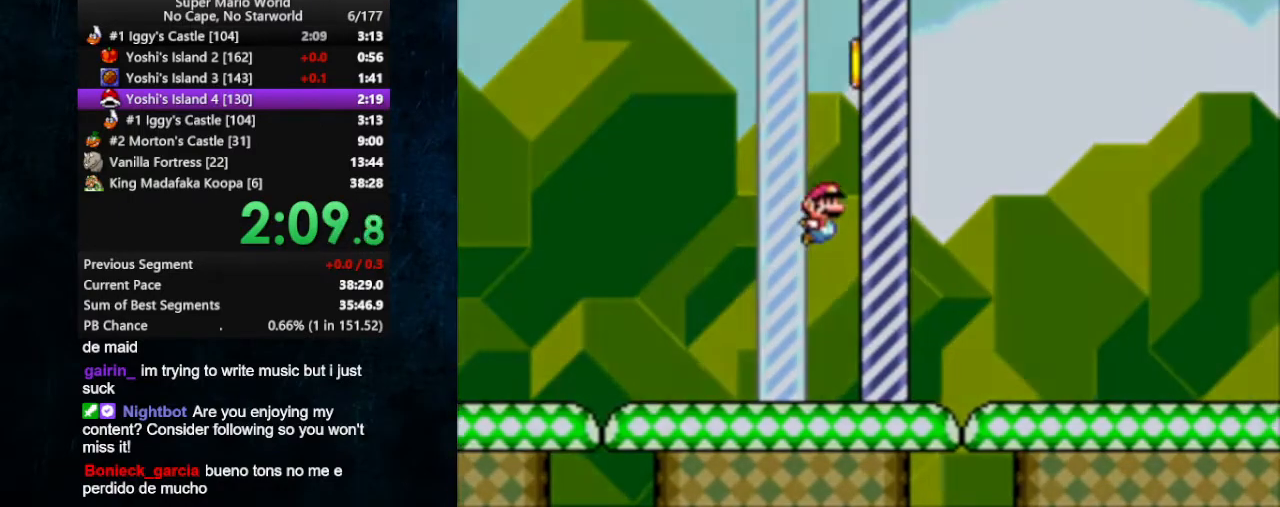
{"buttons": [], "events": []}
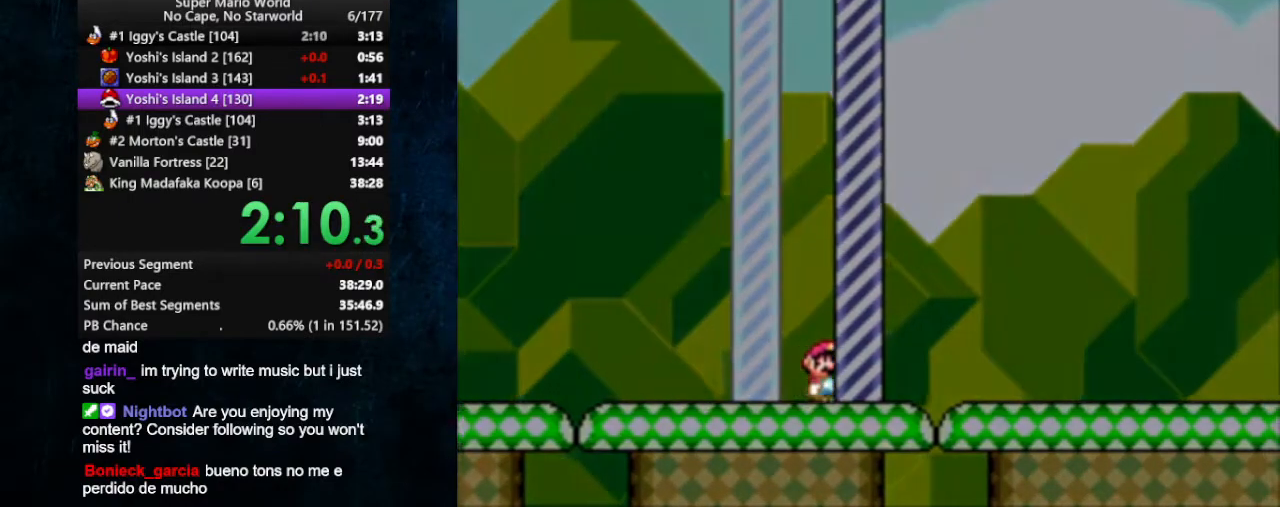
{"buttons": [], "events": []}
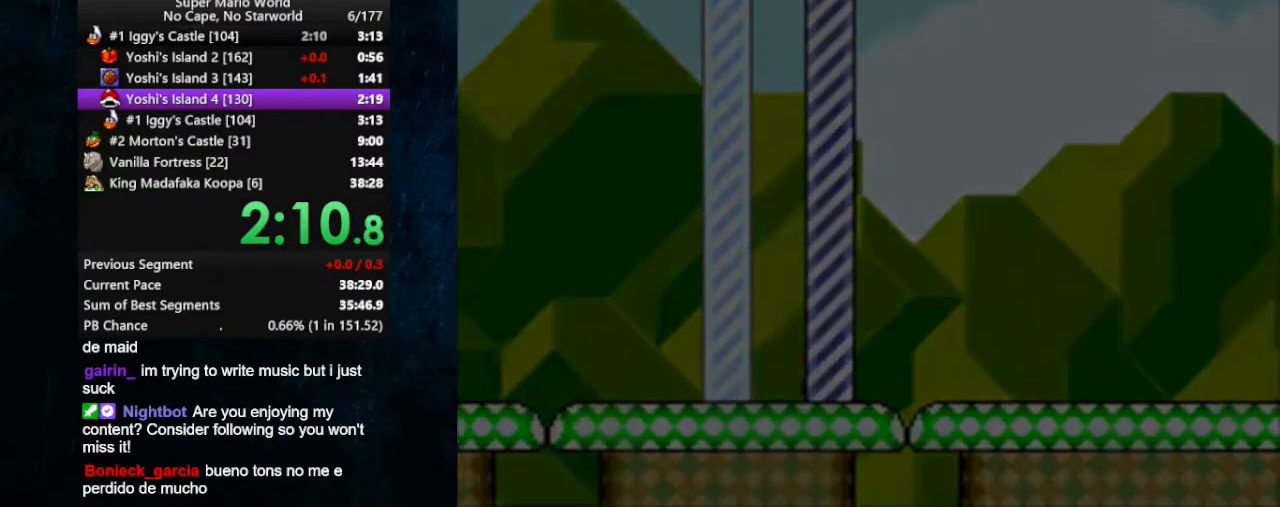
{"buttons": [], "events": []}